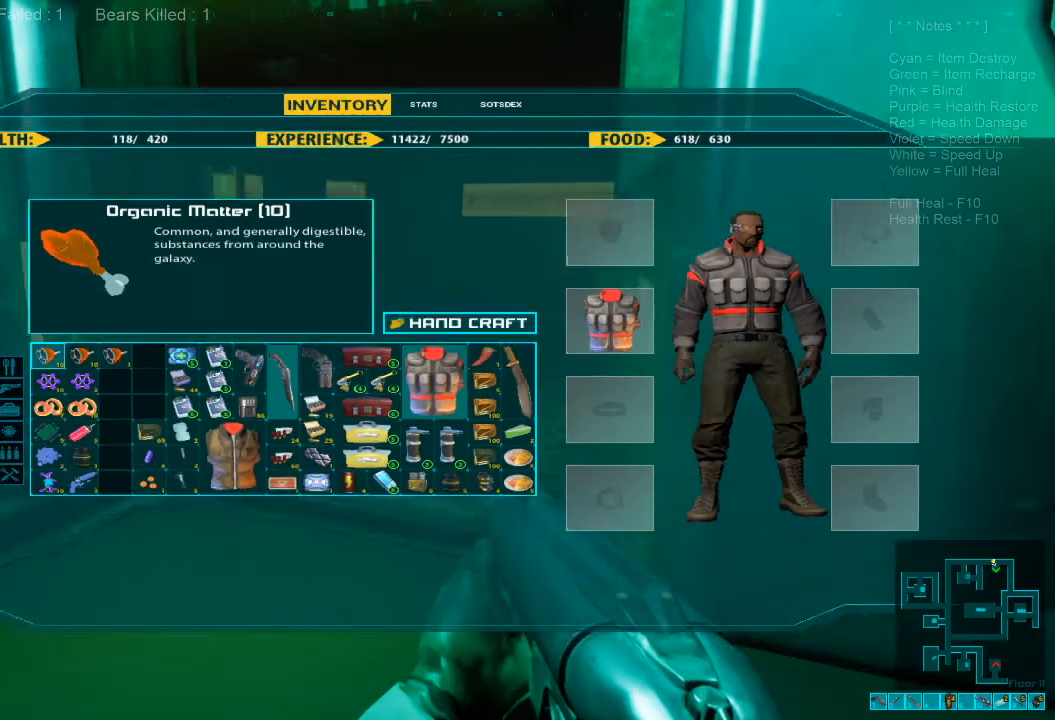
Gameplay with keyboard and mouse; each line is a JSON object with the keys and mouse buttons held at the frame after it. "events" lists presses ("down") and releases ("up") of "1", "2", "3", "4", "a", "alt", "c", "caps_lock", "ctrl", "d", "e", "f", "q", "r", "s", "shift", "space", "super", "tab", "tilde", "v", "w", "x", "z", "mouse_left", "mouse_wheel", "mouse_right", "mouse_mb4" and "mouse_mb5" between this image and that frame as [ms after this image, input, new state], when the widget could be followed in between. "mouse_left", "mouse_wheel", "mouse_right", "mouse_mb4", "mouse_mb5" = the "left", "wheel", "right", "mb4", "mb5" buttons of the "mouse" list. No other keys are recorded. "wheel" means that the mouse wheel is clicked or scrolled. Mouse movement is not recorded.
{"keys": ["c"], "mouse": [], "events": [[467, "c", "down"]]}
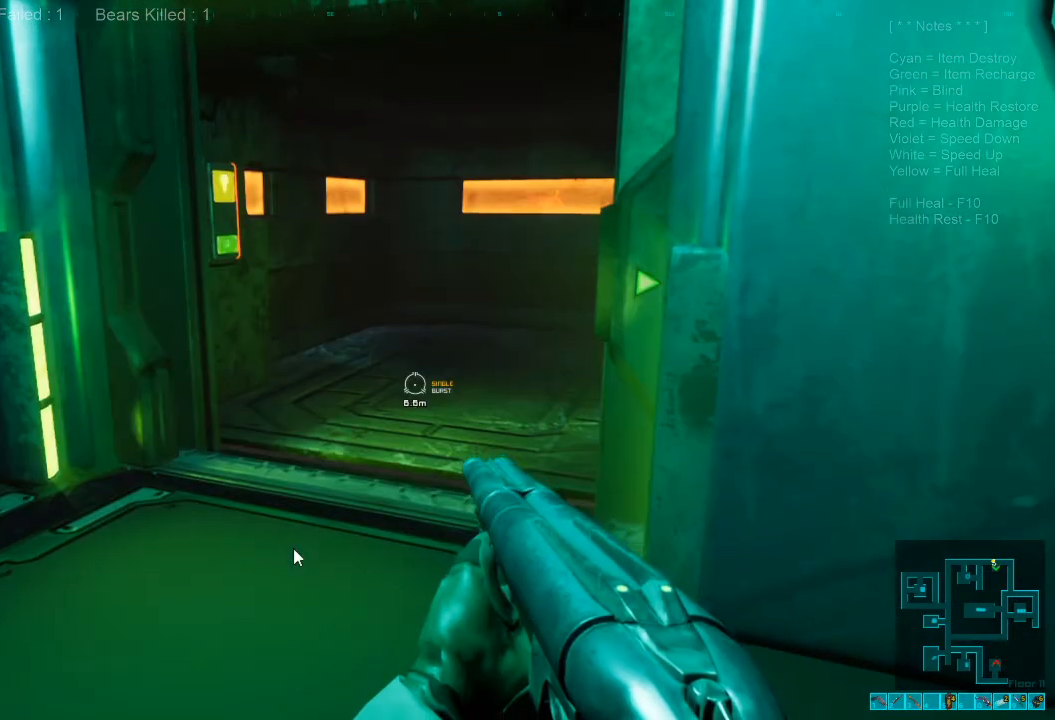
{"keys": [], "mouse": [], "events": [[67, "c", "up"]]}
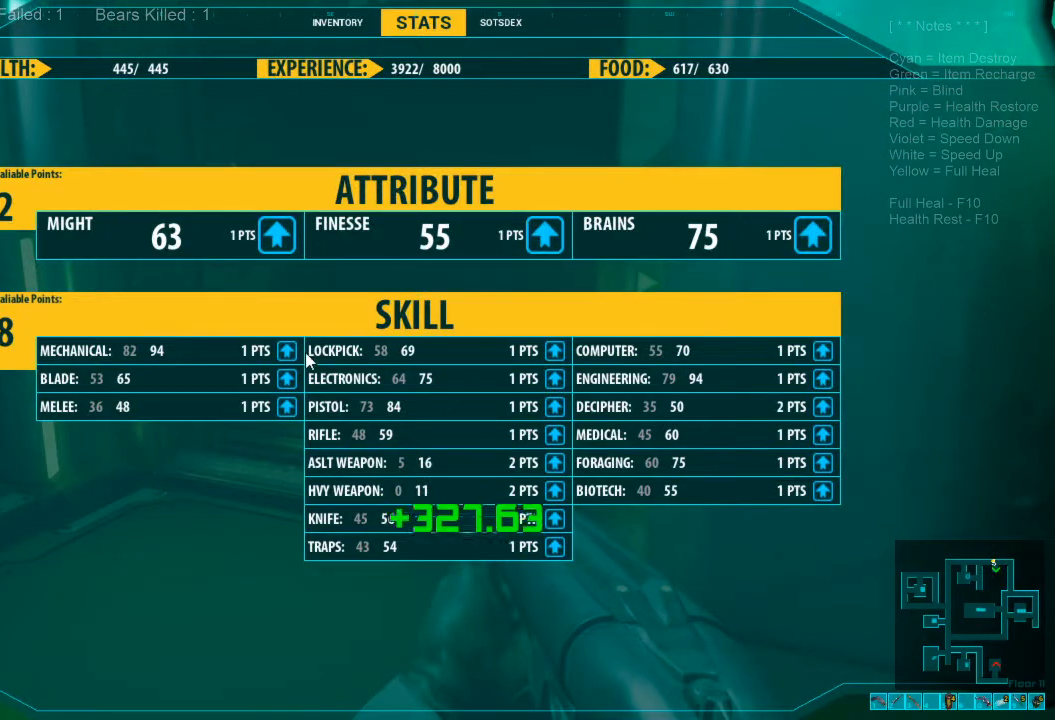
{"keys": [], "mouse": [], "events": []}
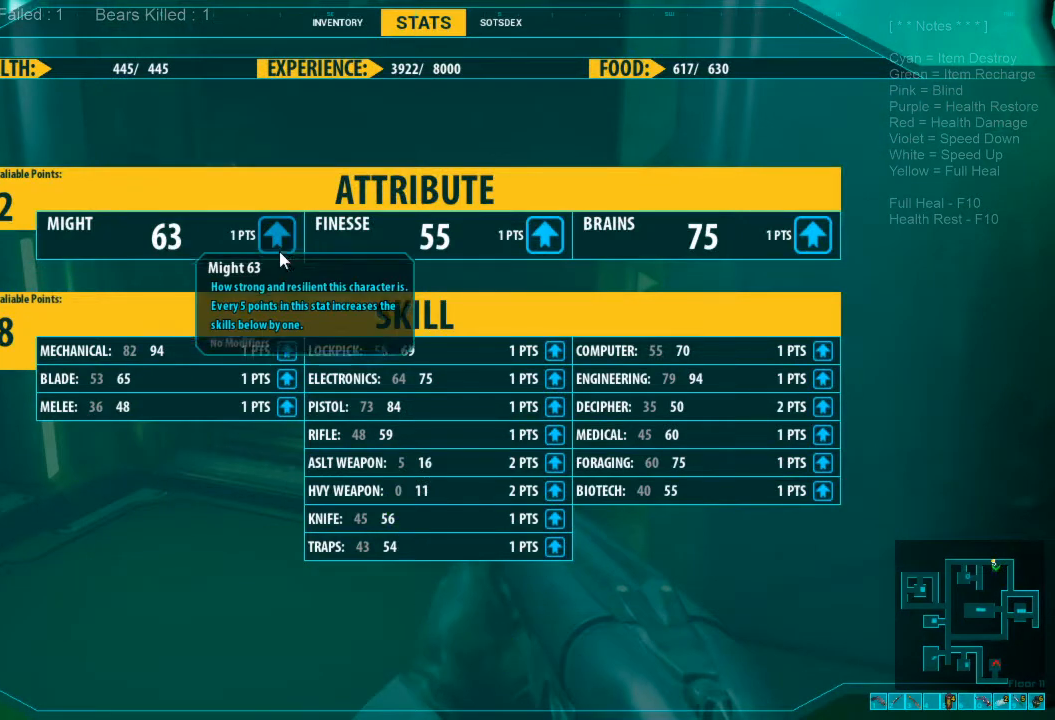
{"keys": [], "mouse": ["left"], "events": [[267, "mouse_left", "down"], [367, "mouse_left", "up"], [433, "mouse_left", "down"]]}
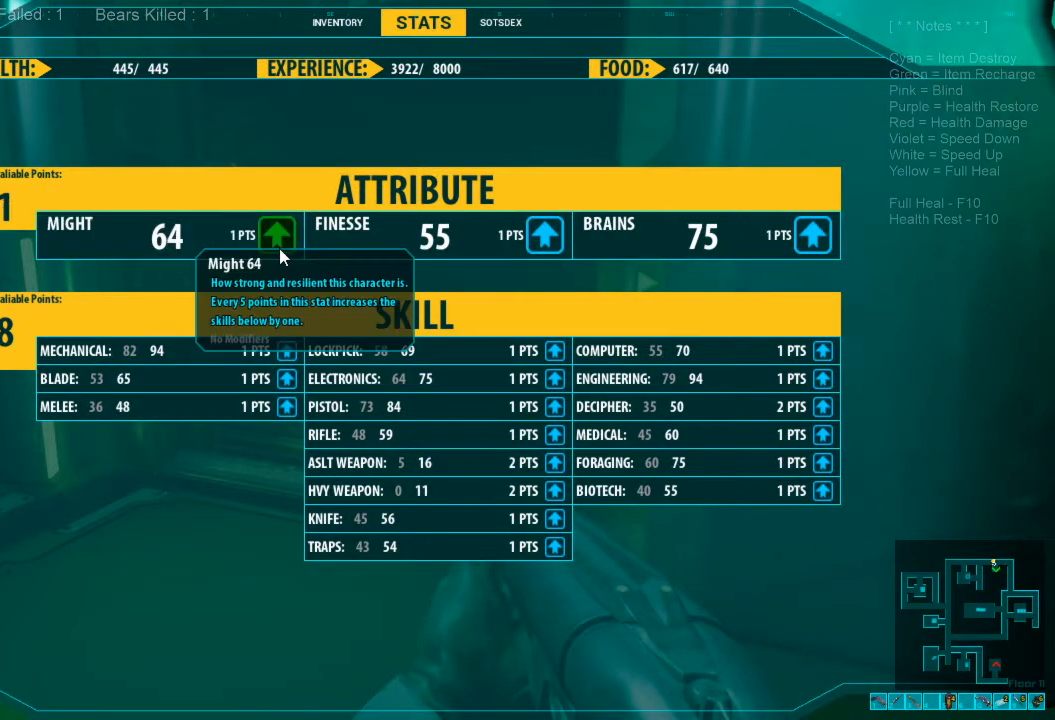
{"keys": [], "mouse": [], "events": [[33, "mouse_left", "up"]]}
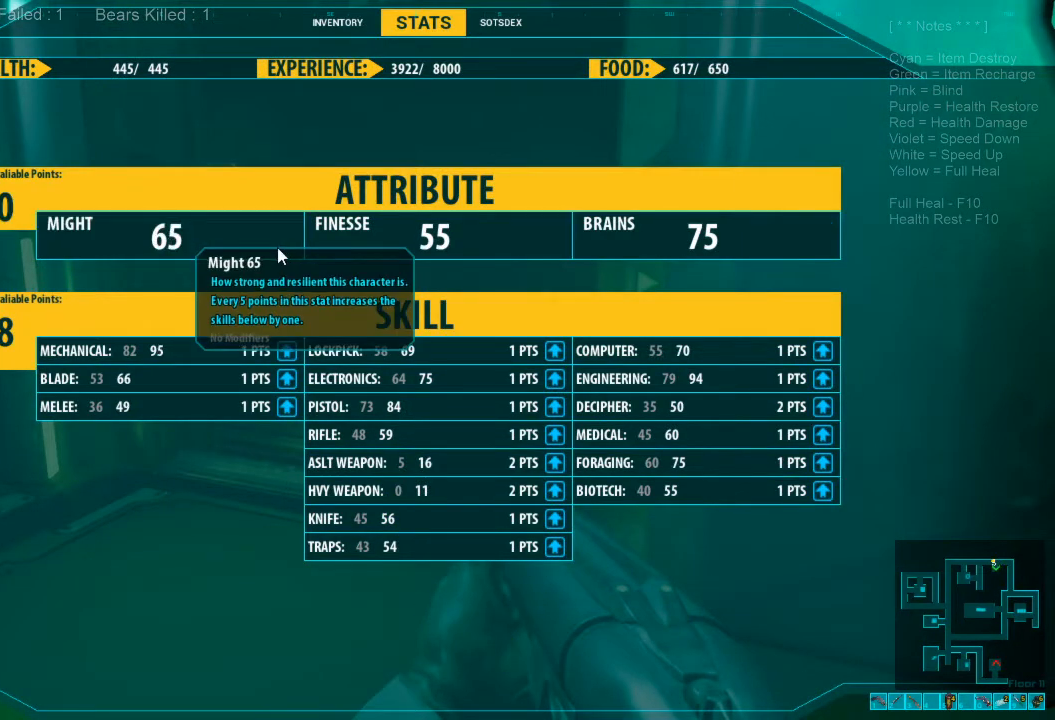
{"keys": [], "mouse": [], "events": []}
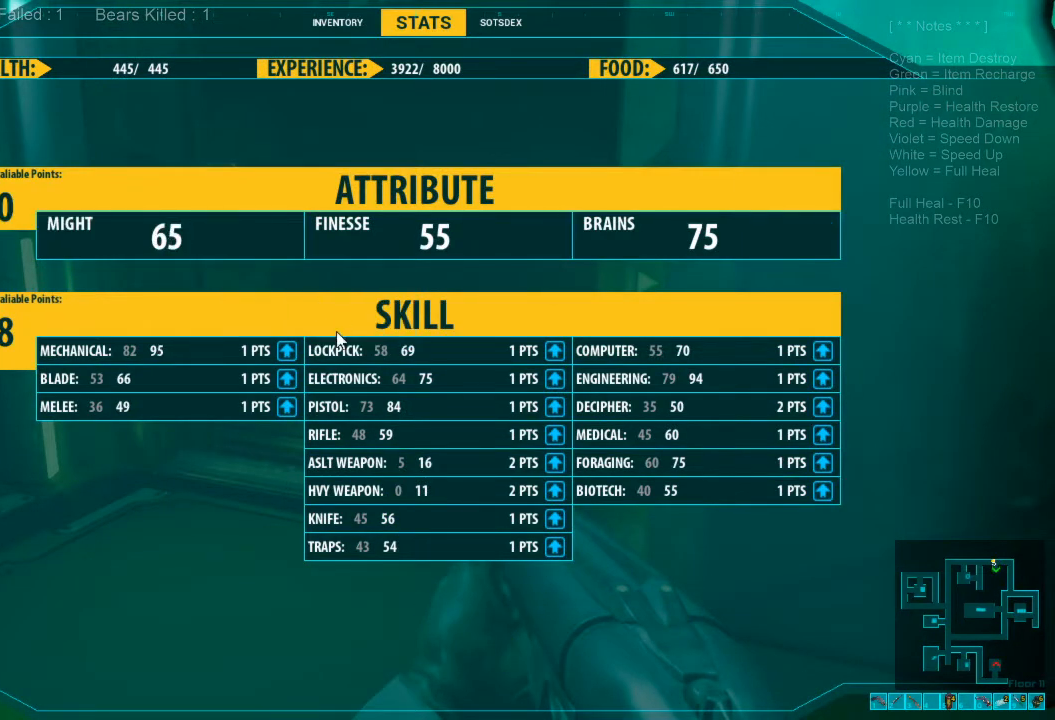
{"keys": [], "mouse": [], "events": []}
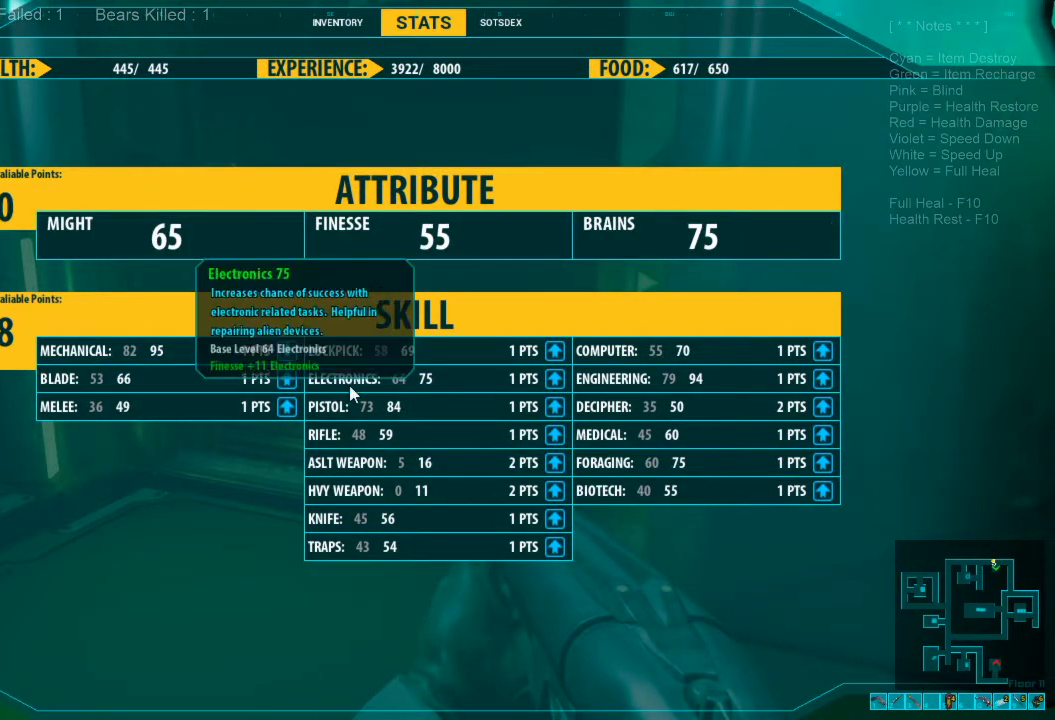
{"keys": [], "mouse": [], "events": []}
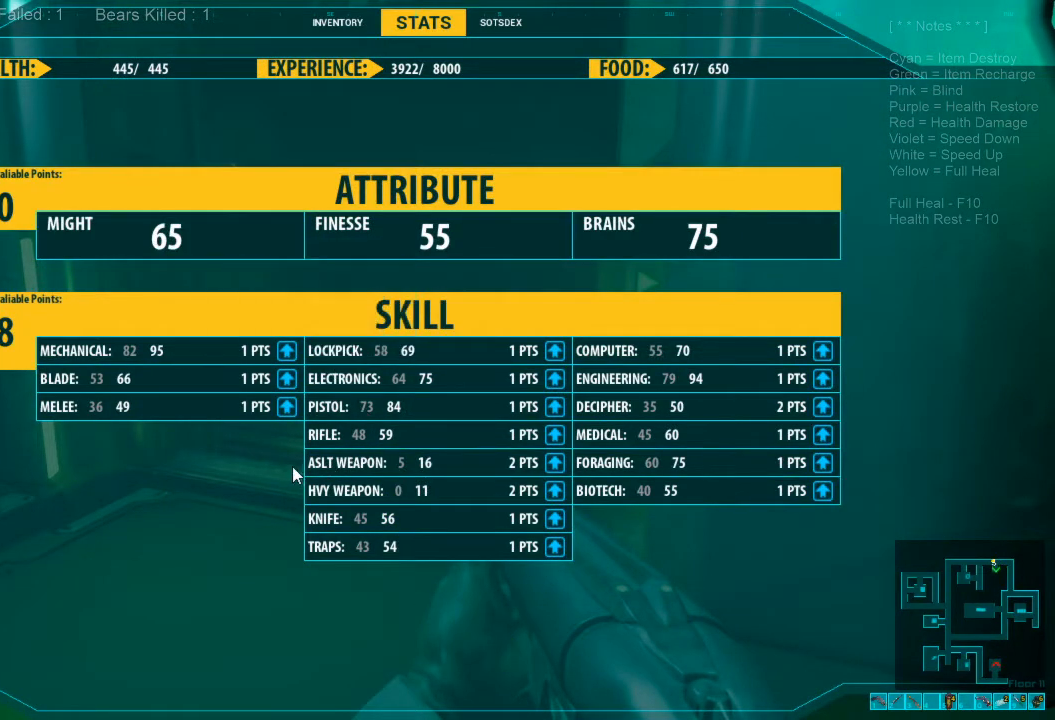
{"keys": [], "mouse": [], "events": []}
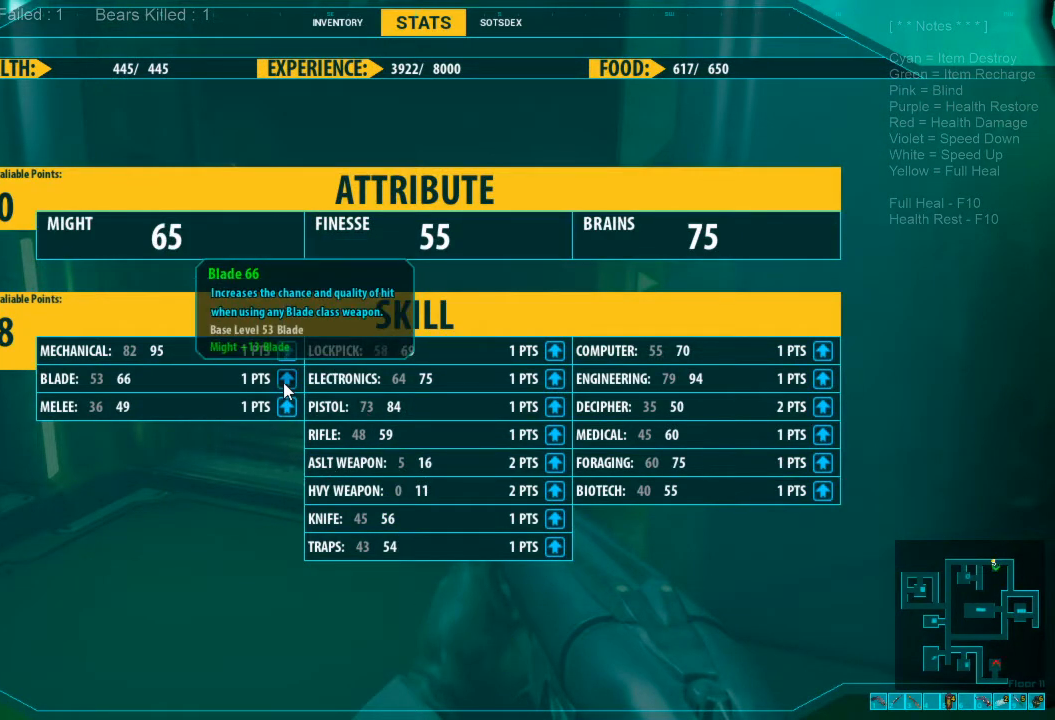
{"keys": [], "mouse": [], "events": [[133, "mouse_left", "down"], [233, "mouse_left", "up"]]}
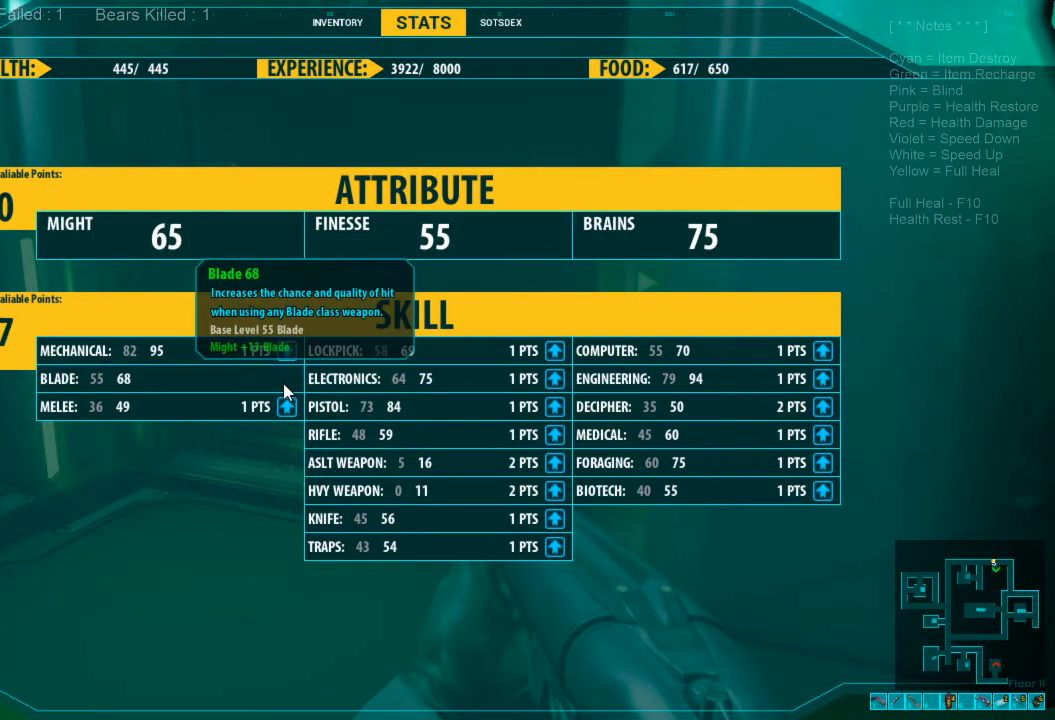
{"keys": [], "mouse": [], "events": []}
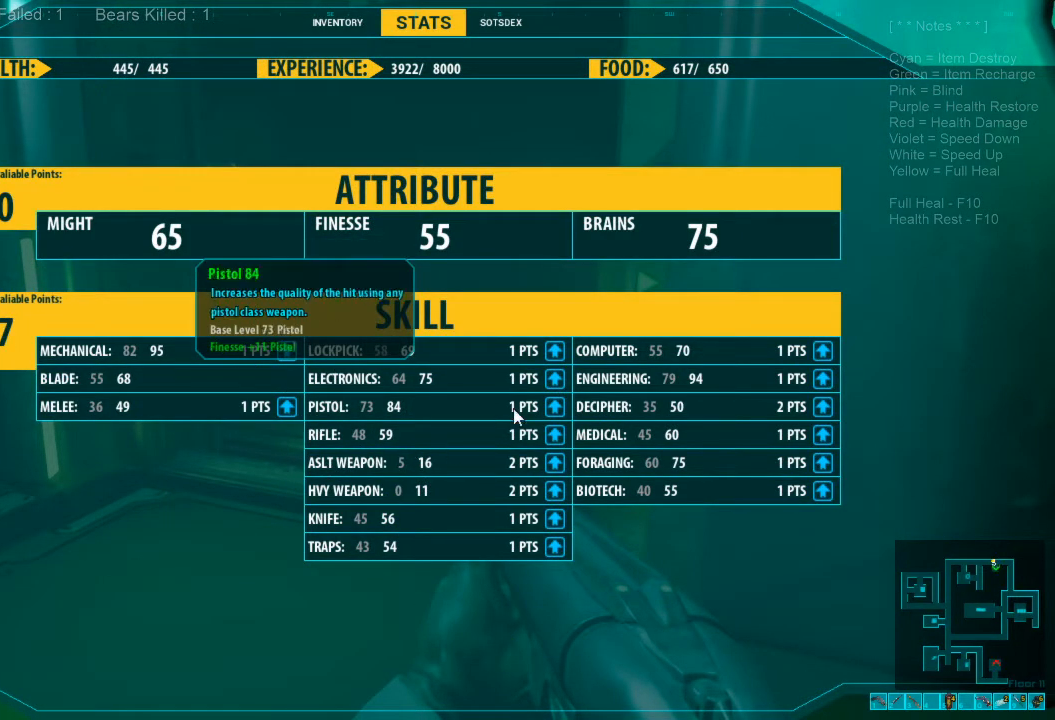
{"keys": [], "mouse": [], "events": []}
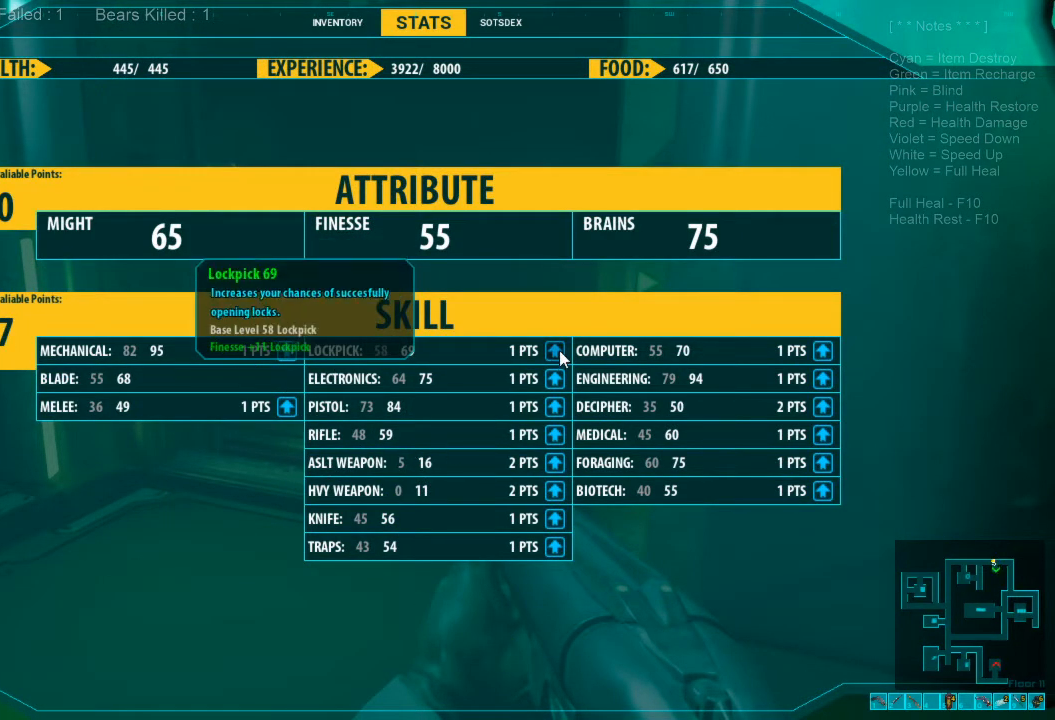
{"keys": [], "mouse": [], "events": []}
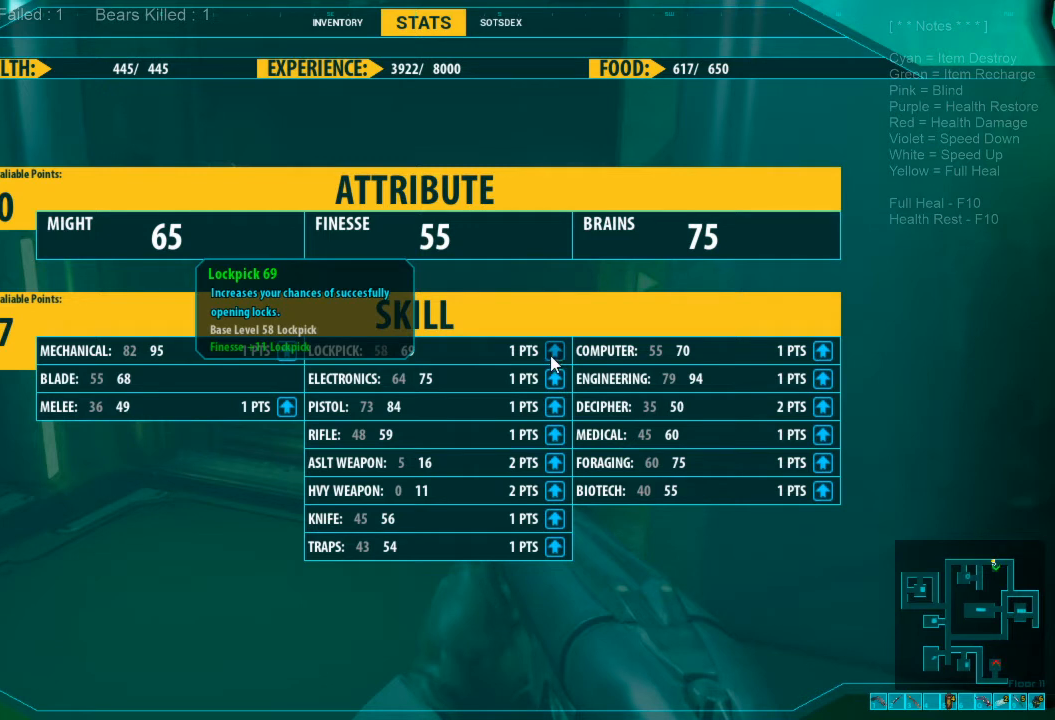
{"keys": [], "mouse": [], "events": []}
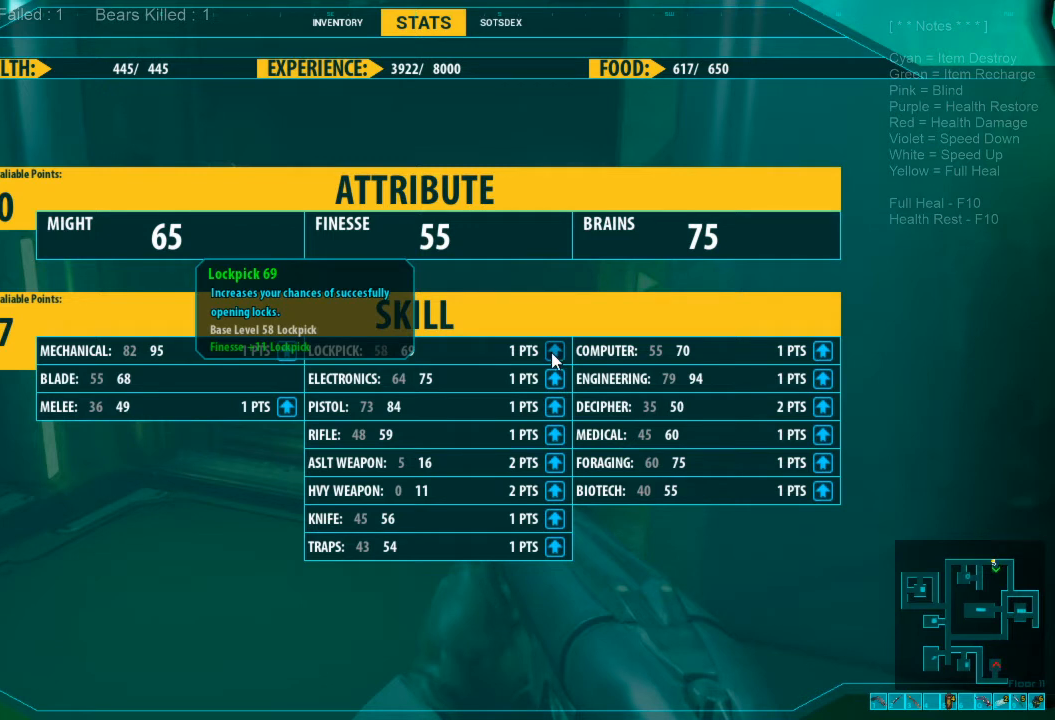
{"keys": [], "mouse": [], "events": [[167, "mouse_left", "down"], [267, "mouse_left", "up"]]}
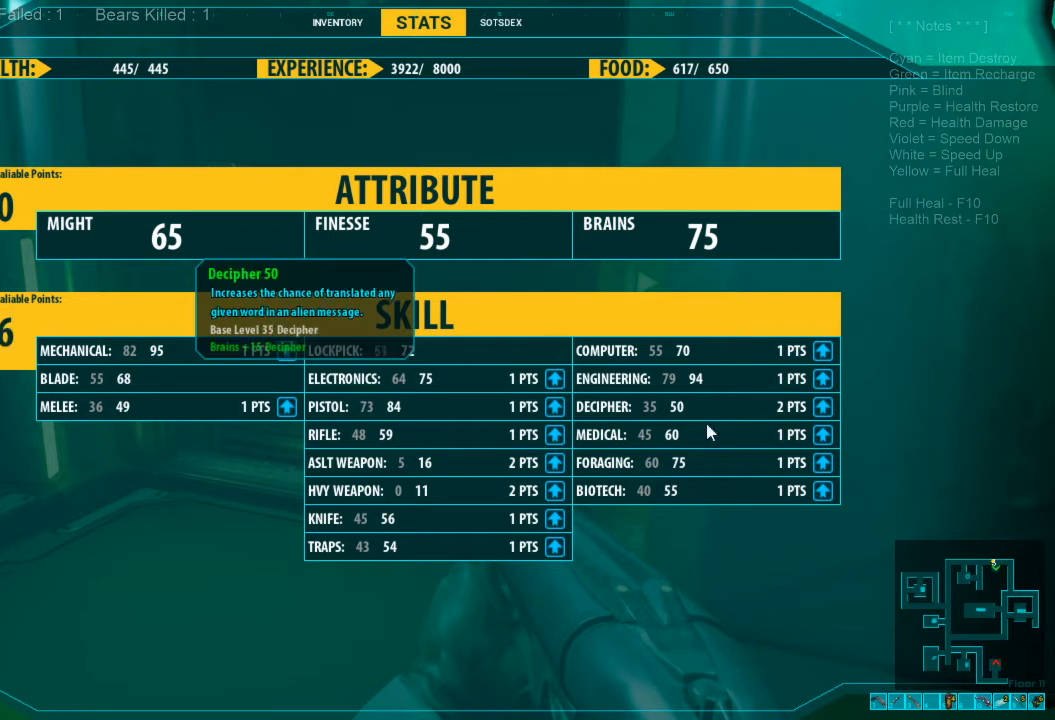
{"keys": [], "mouse": [], "events": [[367, "mouse_left", "down"], [467, "mouse_left", "up"]]}
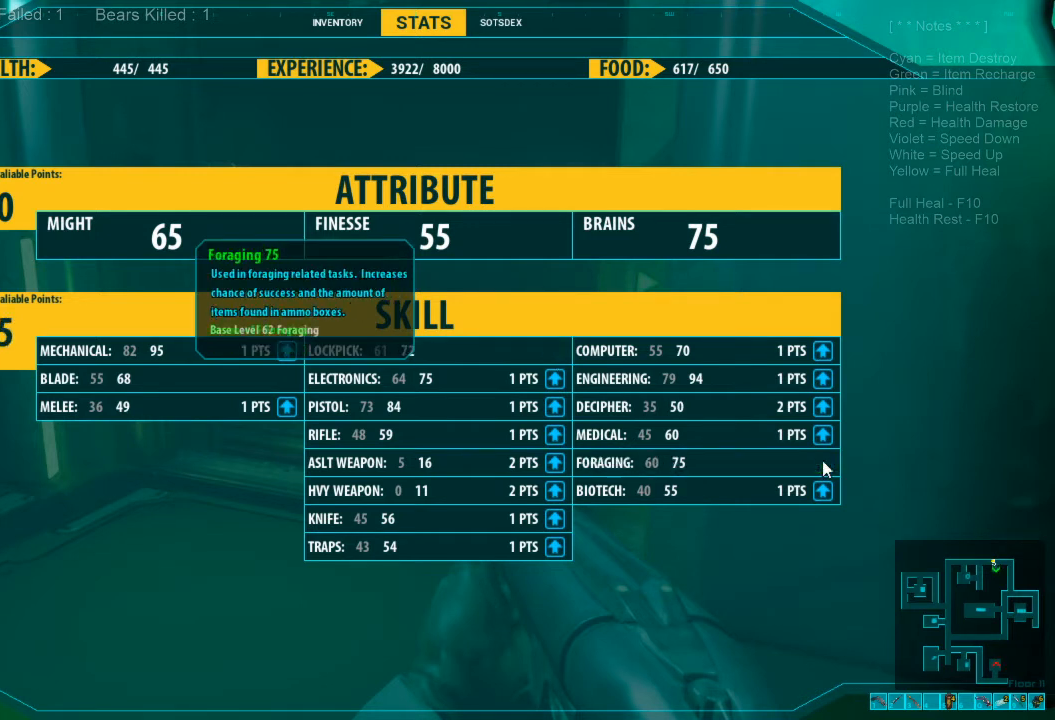
{"keys": [], "mouse": [], "events": []}
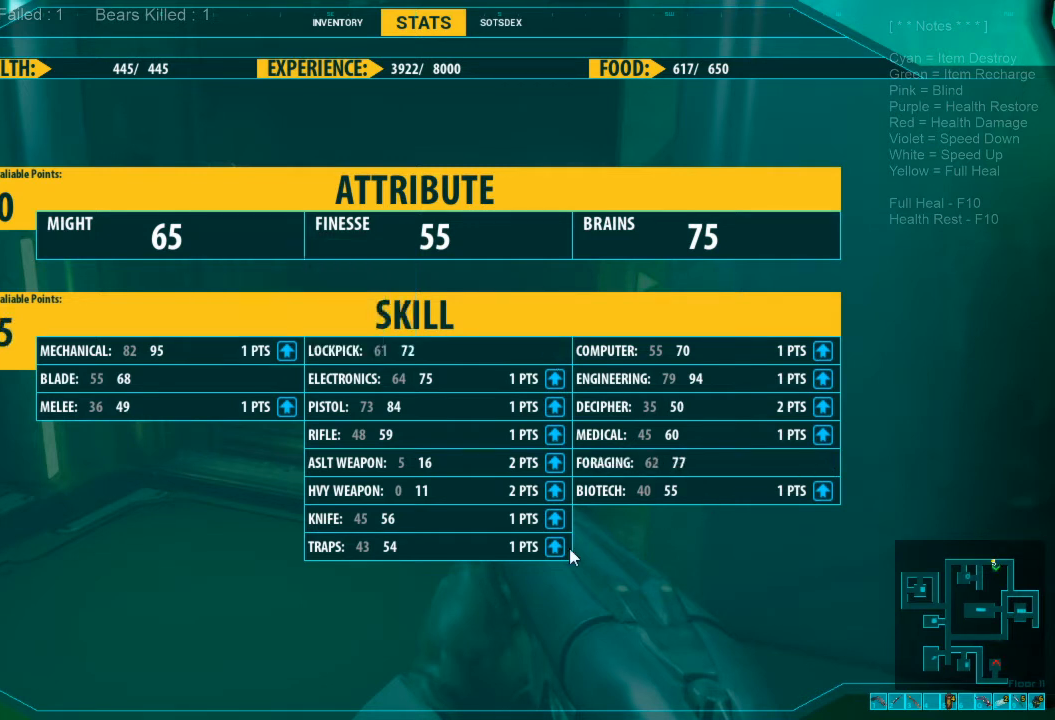
{"keys": [], "mouse": ["left"], "events": [[500, "mouse_left", "down"]]}
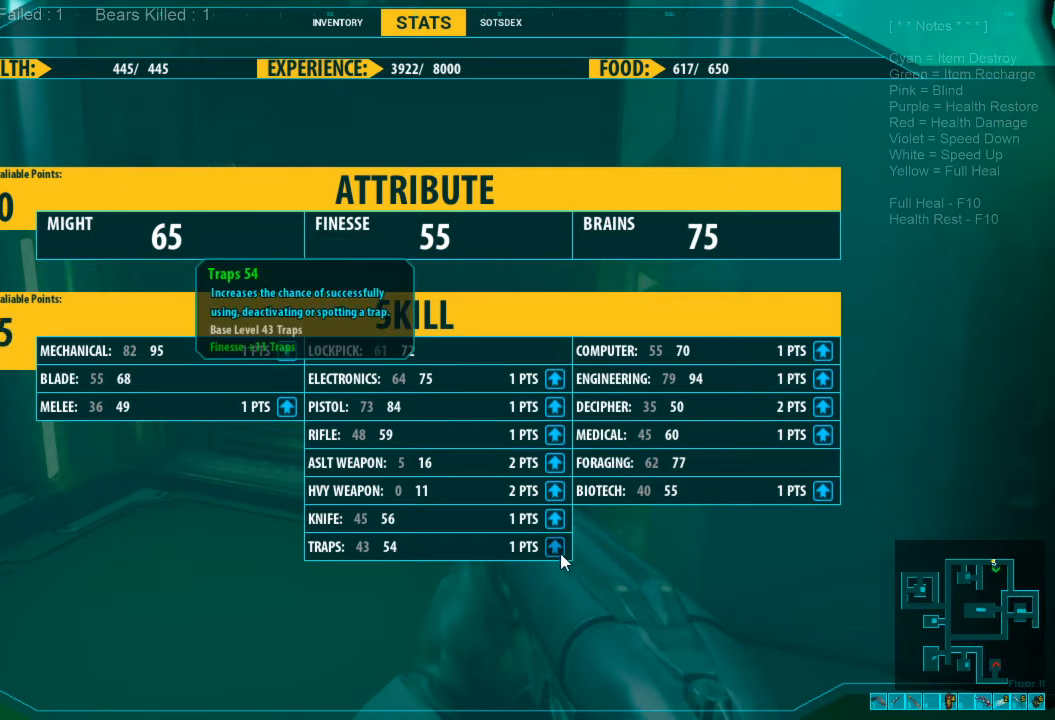
{"keys": [], "mouse": [], "events": [[100, "mouse_left", "up"]]}
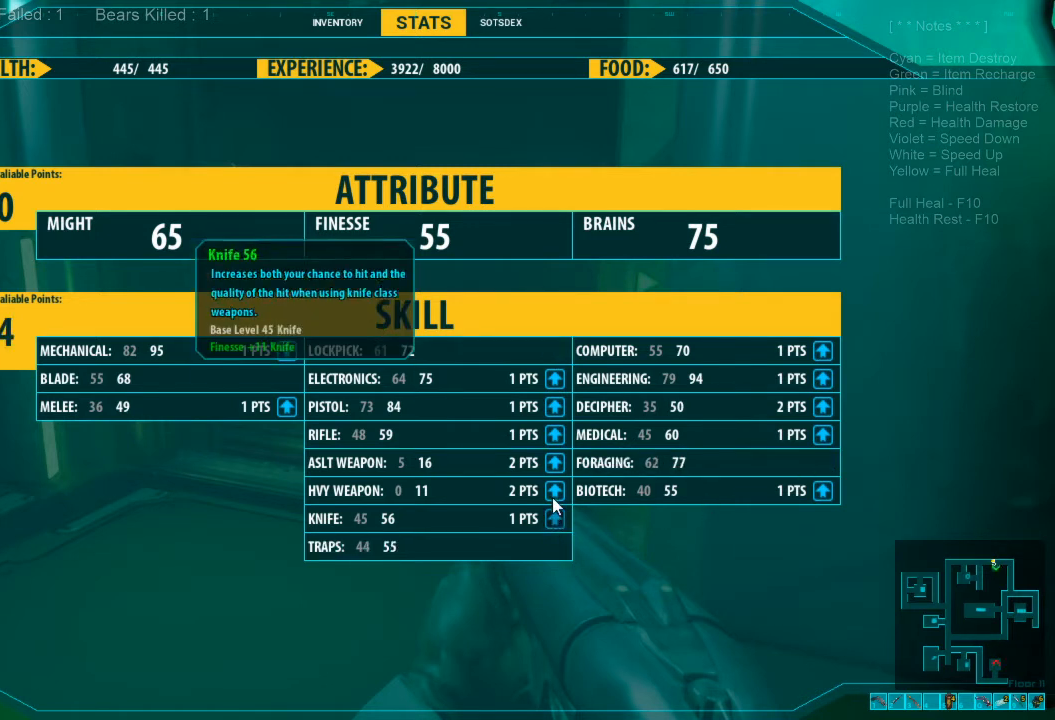
{"keys": [], "mouse": [], "events": []}
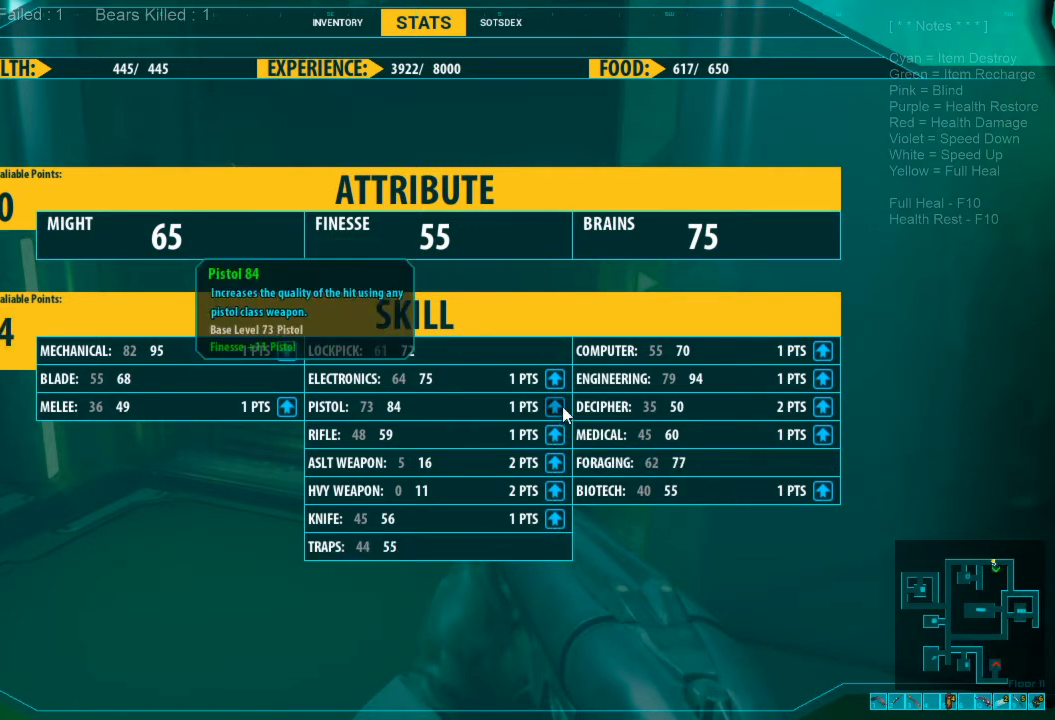
{"keys": [], "mouse": ["left"], "events": [[467, "mouse_left", "down"]]}